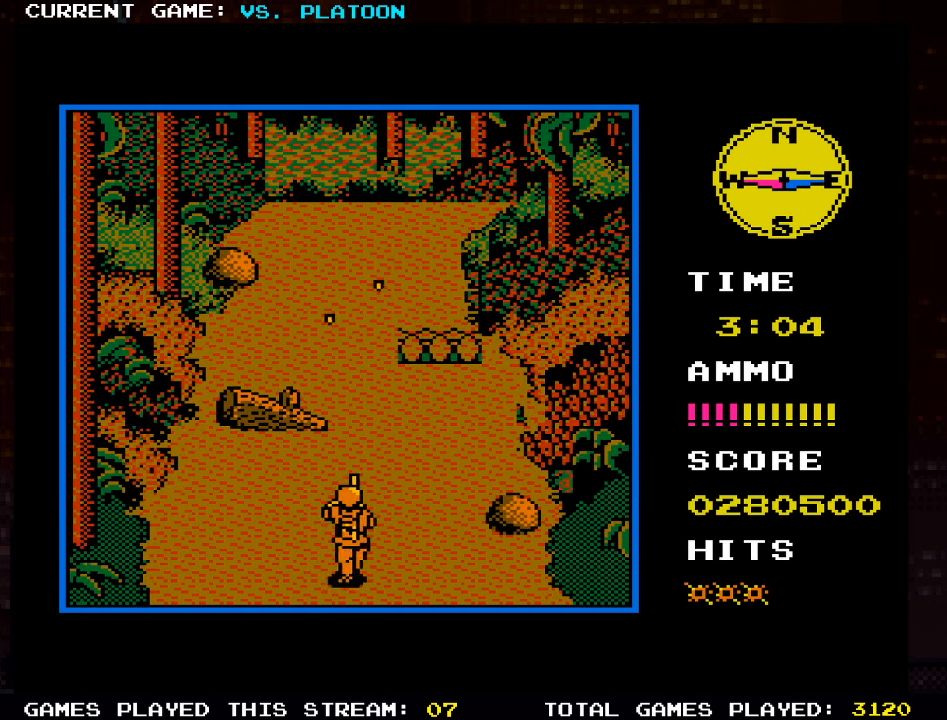
Gameplay with a controller (arcade stick); each line is a JSON object with the inputs held at the frame after it (dt_ms = milliseconds from this image to that frame). "events" lists button and stick changes between this image and that frame as [ms after this image, input, new state], when the widget could be followed in between. Not read: L3 R3.
{"dt_ms": 500, "buttons": [], "left_stick": "up", "events": [[16, "left_stick", "up-right"], [200, "SQUARE", "down"], [250, "left_stick", "up"], [300, "SQUARE", "up"], [400, "SQUARE", "down"], [466, "SQUARE", "up"]]}
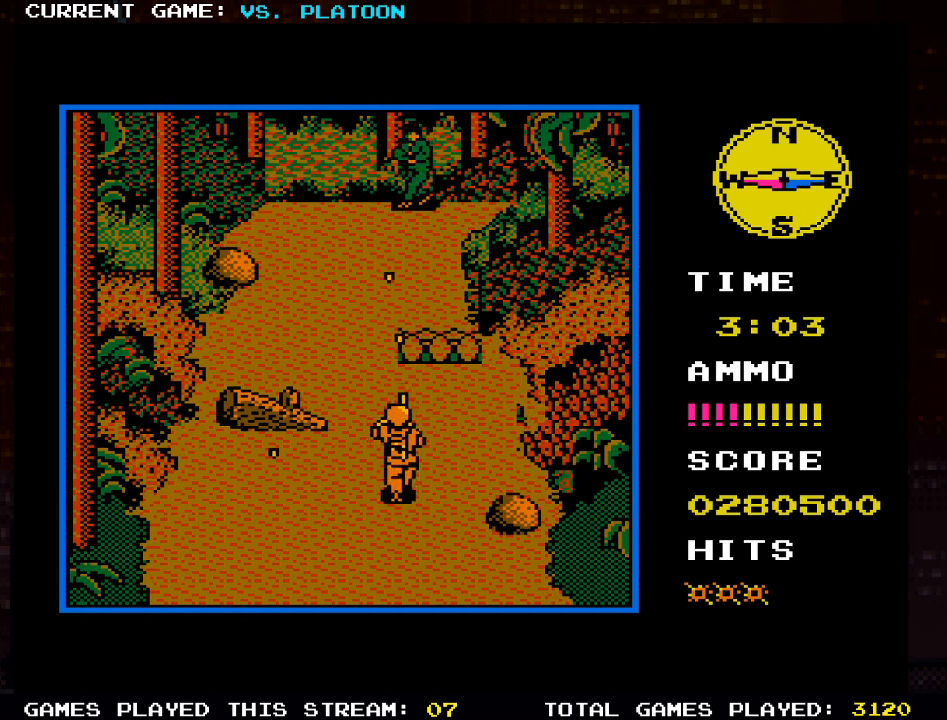
{"dt_ms": 500, "buttons": [], "left_stick": "up", "events": [[33, "SQUARE", "down"], [83, "SQUARE", "up"], [83, "left_stick", "center"], [133, "left_stick", "down"], [383, "left_stick", "center"], [466, "left_stick", "up"]]}
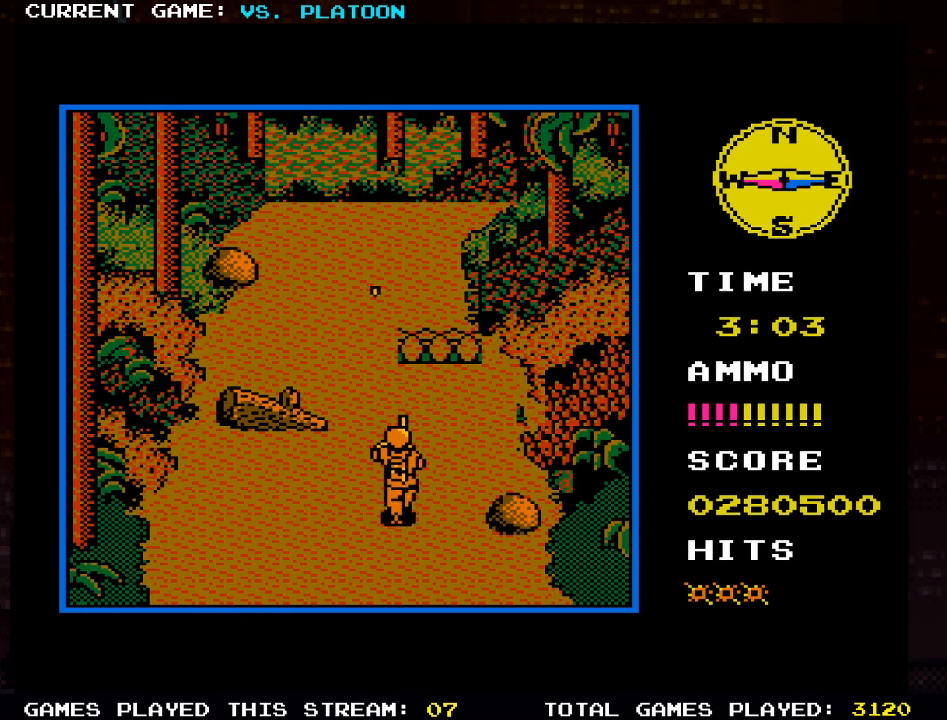
{"dt_ms": 500, "buttons": [], "left_stick": "down"}
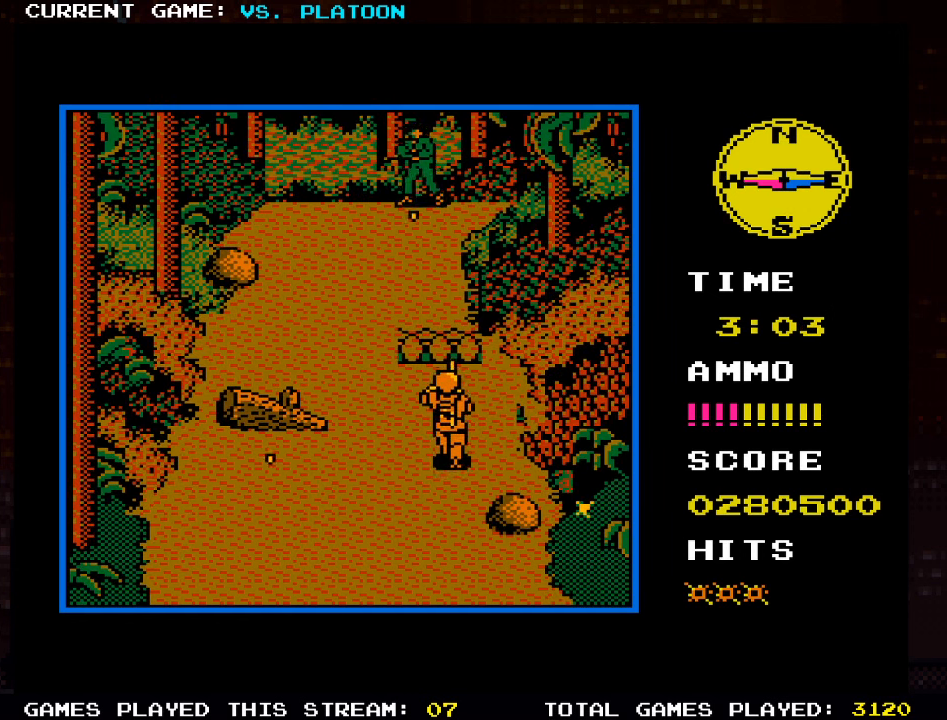
{"dt_ms": 500, "buttons": [], "left_stick": "up-right"}
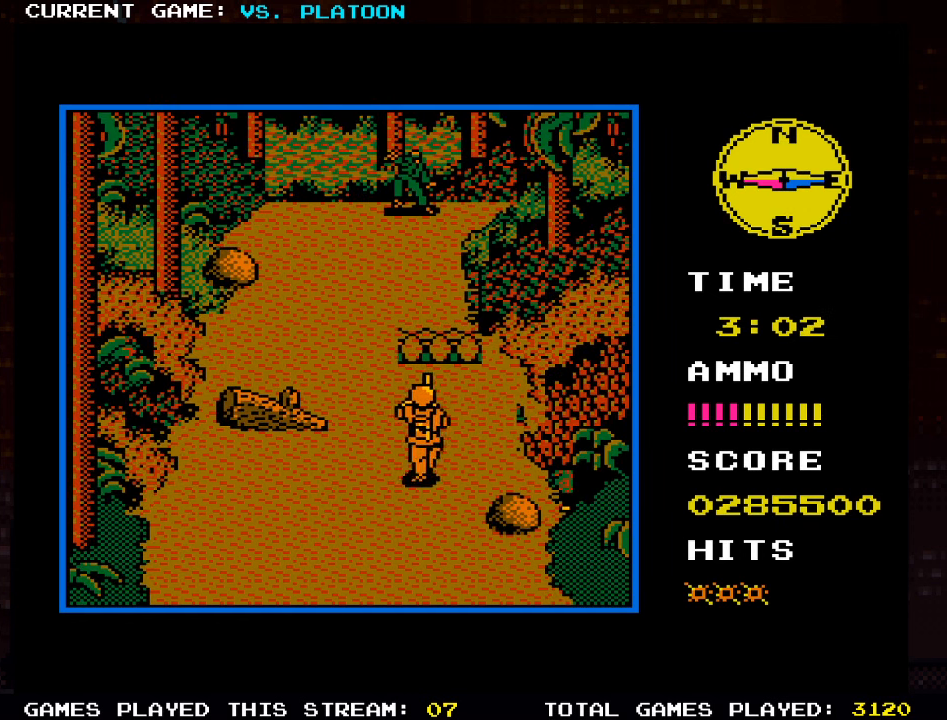
{"dt_ms": 500, "buttons": [], "left_stick": "center", "events": [[100, "SQUARE", "down"], [166, "SQUARE", "up"], [200, "left_stick", "center"], [250, "SQUARE", "down"], [333, "SQUARE", "up"]]}
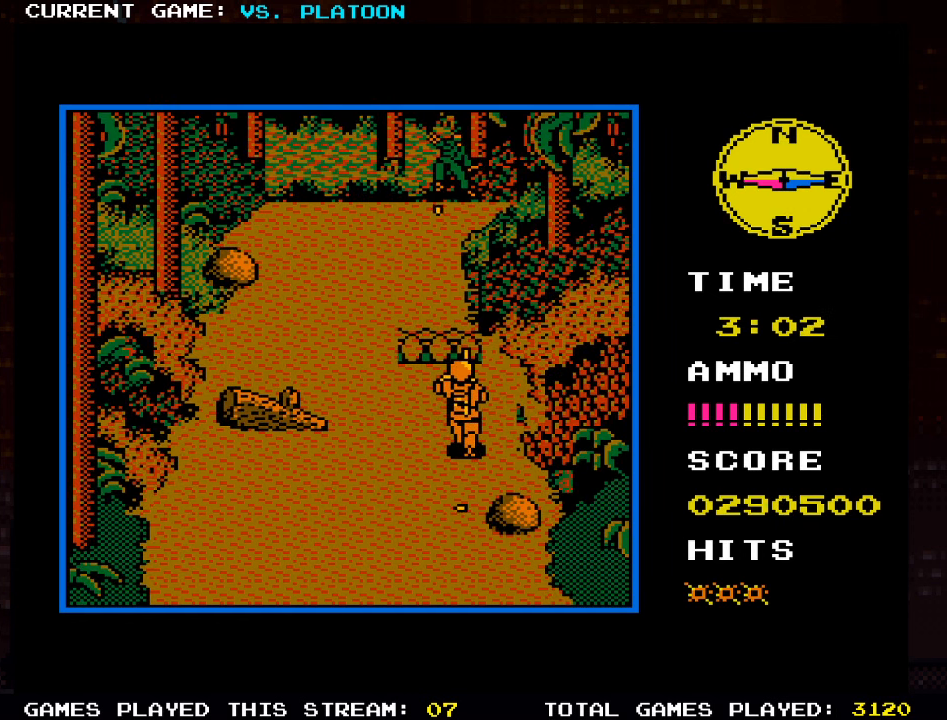
{"dt_ms": 500, "buttons": [], "left_stick": "center", "events": [[383, "SQUARE", "down"], [450, "SQUARE", "up"]]}
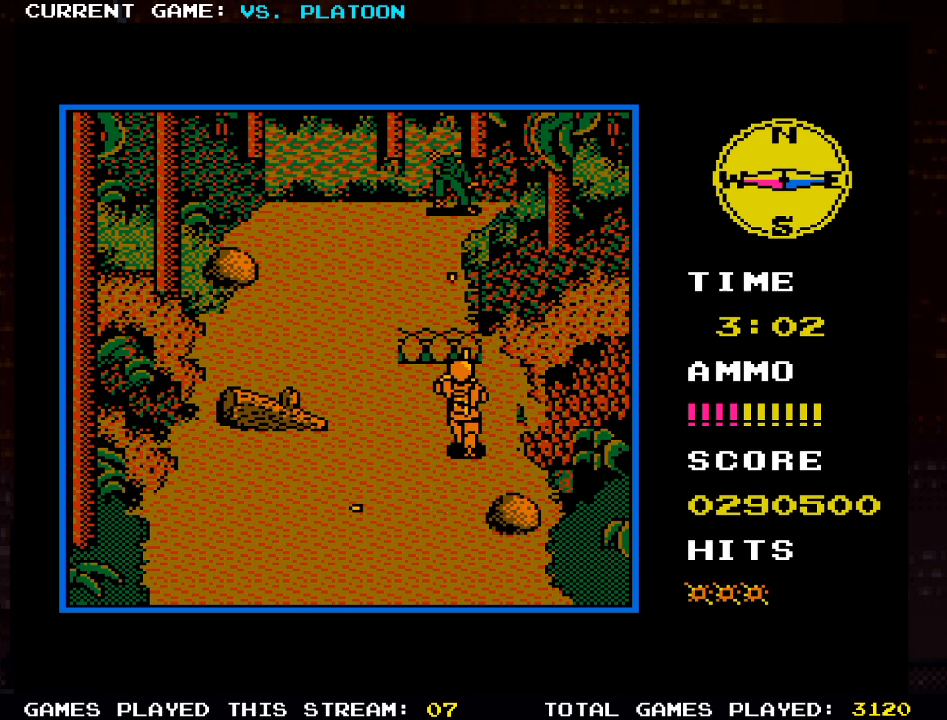
{"dt_ms": 500, "buttons": [], "left_stick": "center", "events": [[67, "SQUARE", "down"], [117, "SQUARE", "up"], [200, "SQUARE", "down"], [233, "SQUARE", "up"]]}
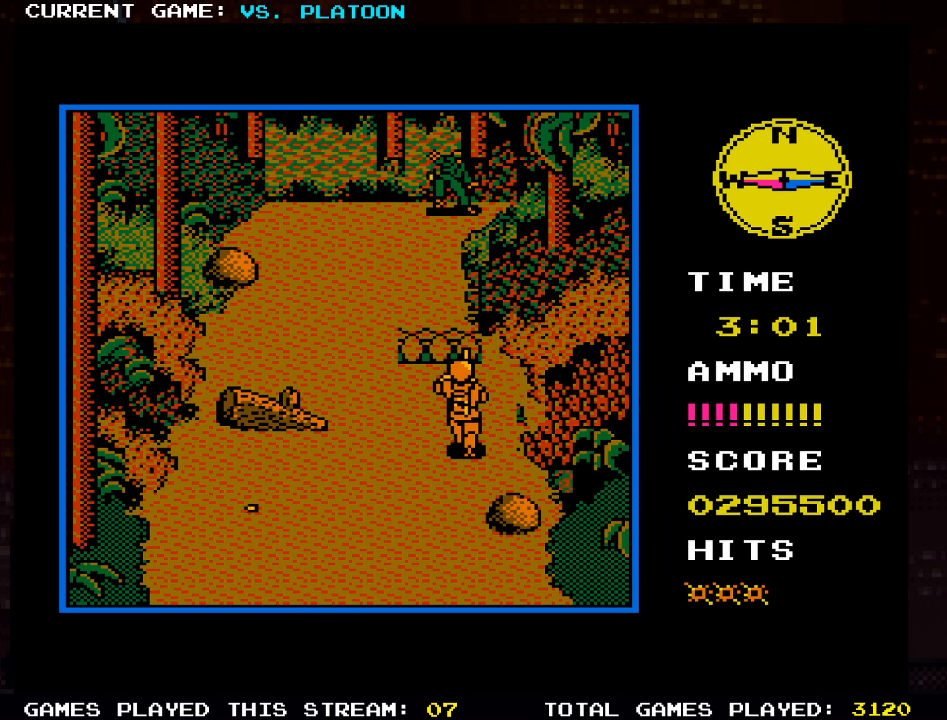
{"dt_ms": 500, "buttons": ["SQUARE"], "left_stick": "center", "events": [[300, "SQUARE", "down"], [367, "SQUARE", "up"], [467, "SQUARE", "down"]]}
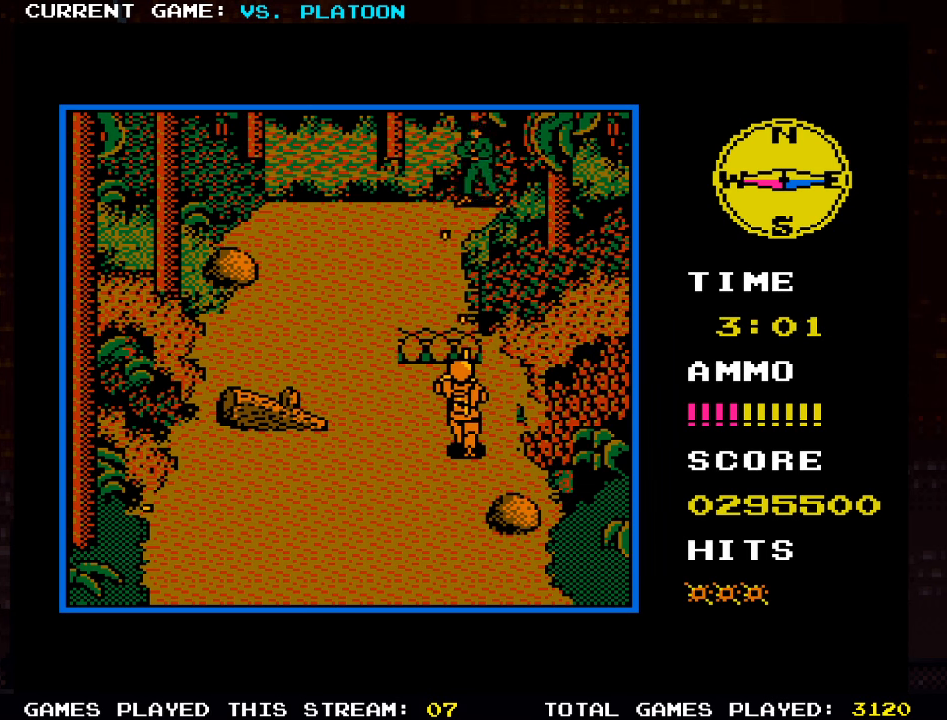
{"dt_ms": 500, "buttons": [], "left_stick": "center", "events": [[33, "SQUARE", "up"]]}
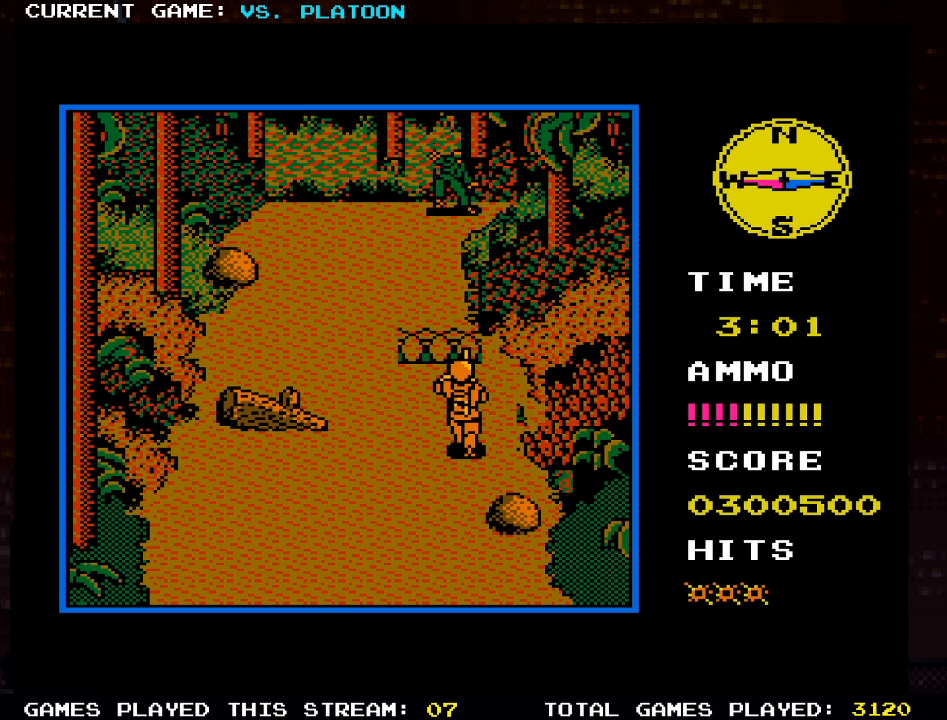
{"dt_ms": 1000, "buttons": [], "left_stick": "up-left"}
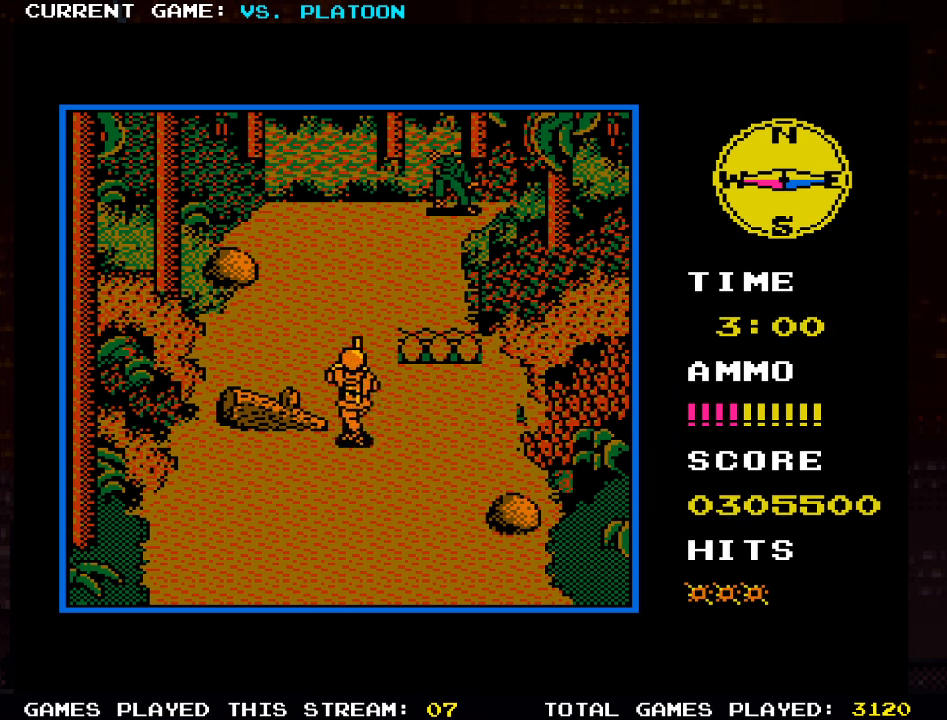
{"dt_ms": 500, "buttons": [], "left_stick": "up", "events": [[33, "left_stick", "up"]]}
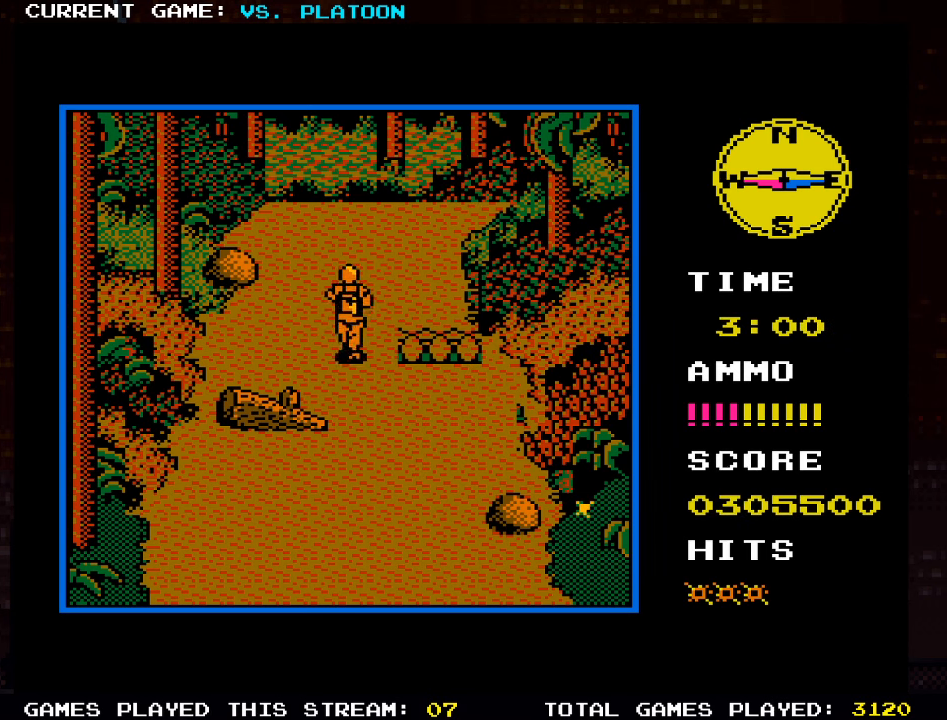
{"dt_ms": 500, "buttons": [], "left_stick": "up-right", "events": [[317, "left_stick", "up-right"]]}
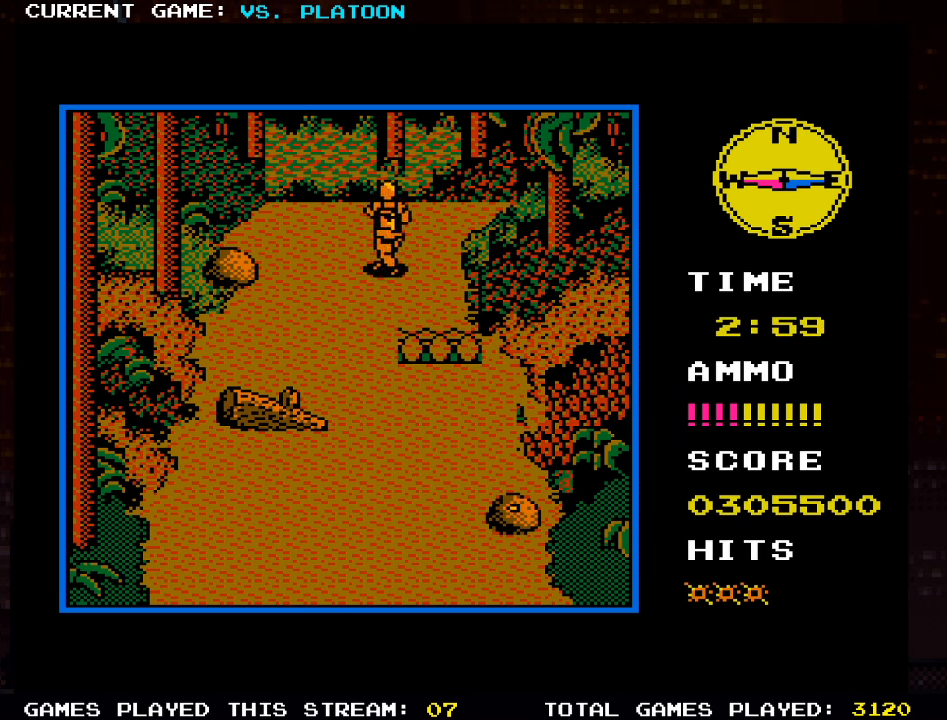
{"dt_ms": 500, "buttons": [], "left_stick": "up-right", "events": []}
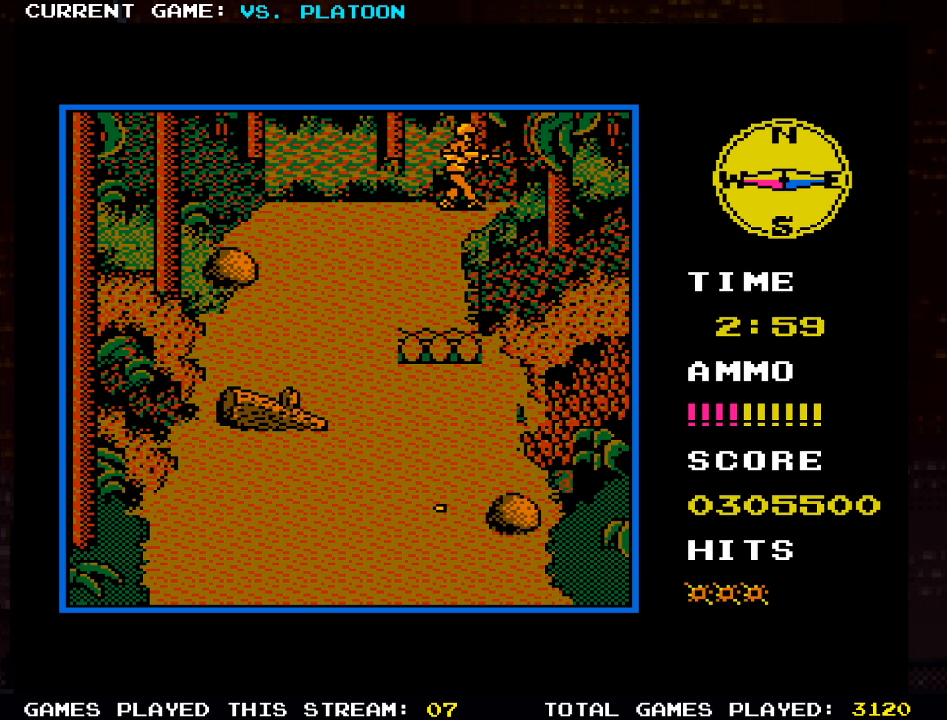
{"dt_ms": 500, "buttons": [], "left_stick": "center", "events": [[50, "left_stick", "center"], [200, "SQUARE", "down"], [317, "SQUARE", "up"]]}
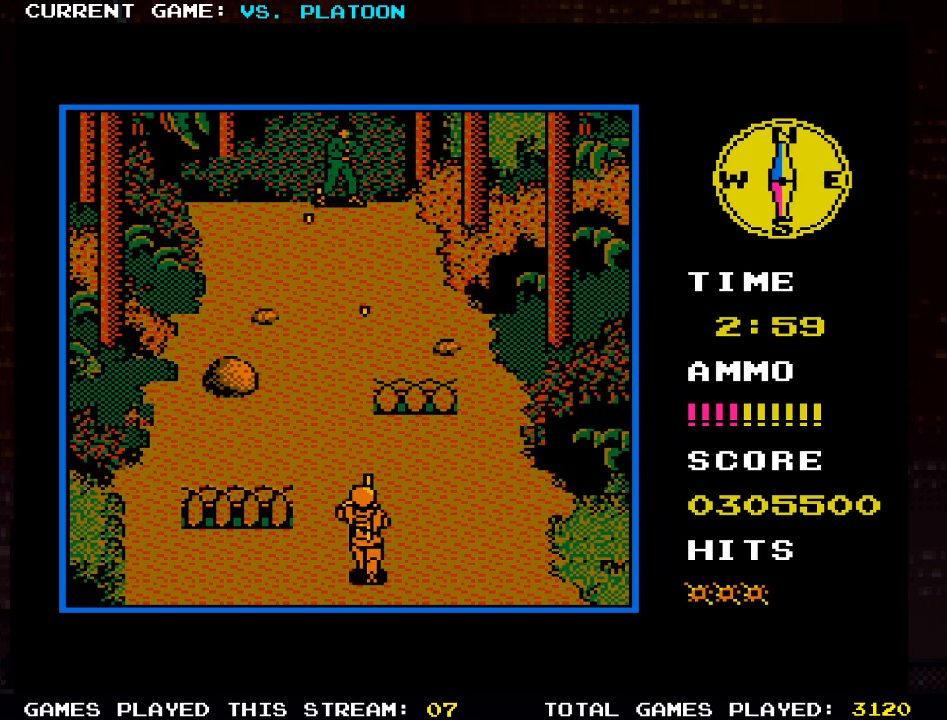
{"dt_ms": 1000, "buttons": ["SQUARE"], "left_stick": "center"}
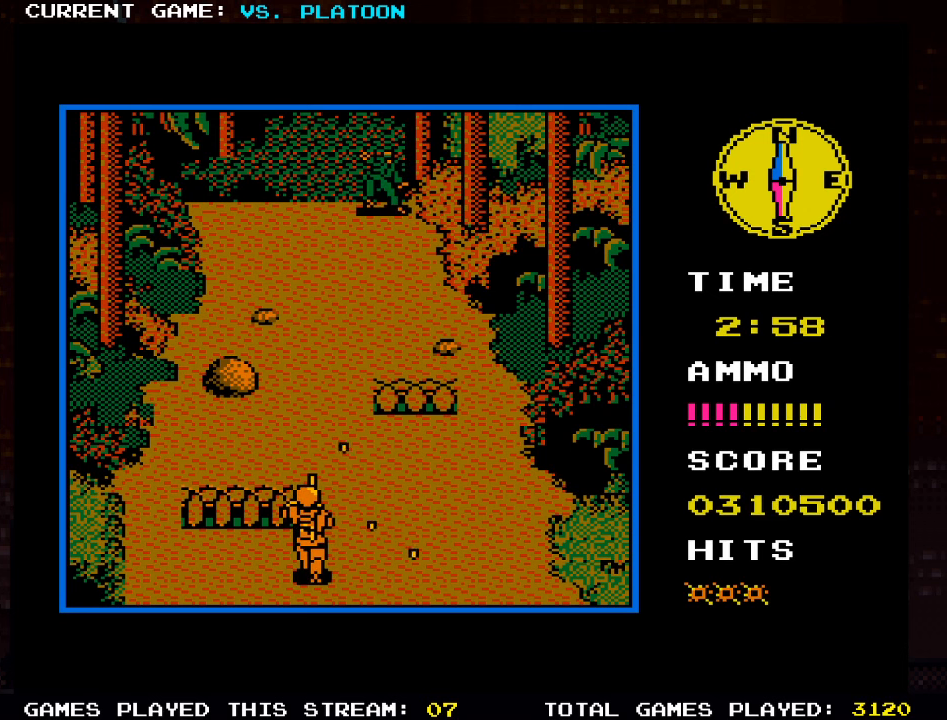
{"dt_ms": 500, "buttons": [], "left_stick": "right", "events": [[84, "SQUARE", "up"], [84, "left_stick", "left"], [134, "left_stick", "center"], [184, "SQUARE", "down"], [250, "SQUARE", "up"], [467, "left_stick", "right"]]}
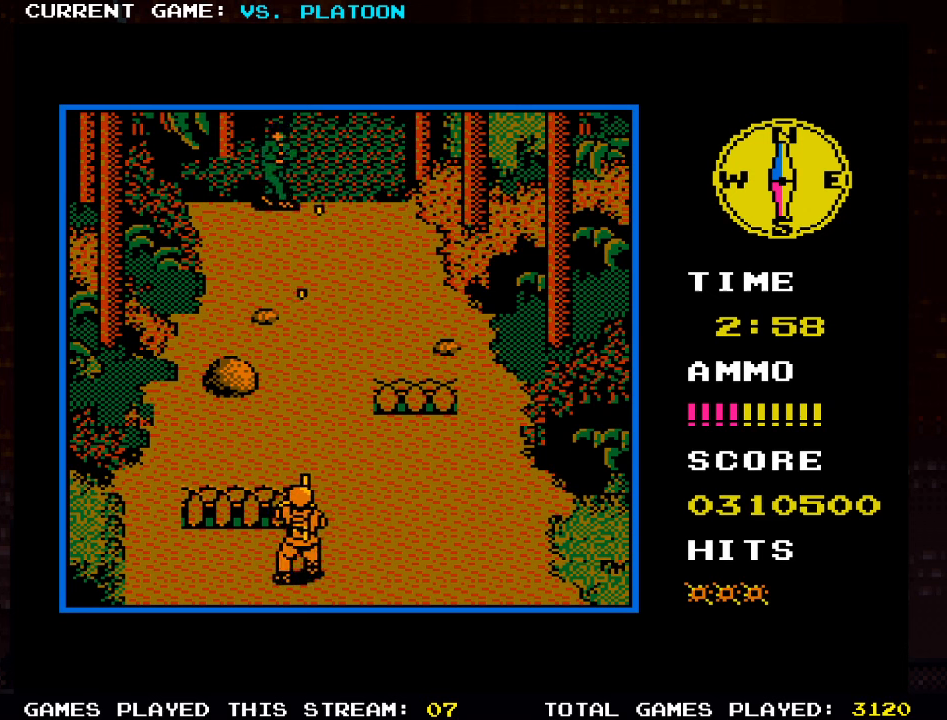
{"dt_ms": 500, "buttons": [], "left_stick": "up"}
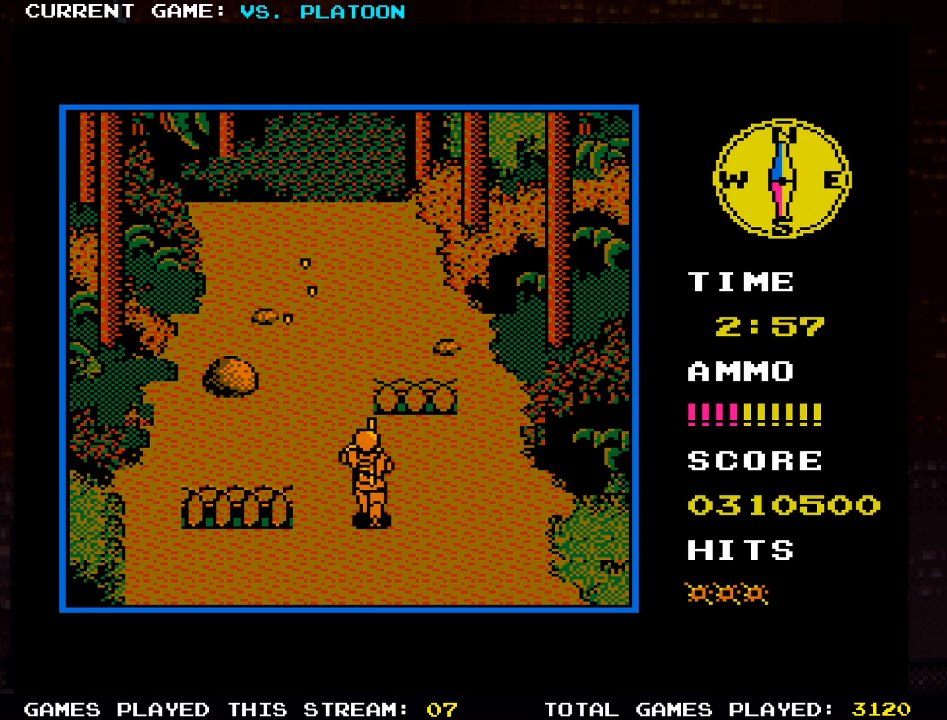
{"dt_ms": 500, "buttons": [], "left_stick": "up", "events": [[84, "left_stick", "center"], [417, "left_stick", "up"]]}
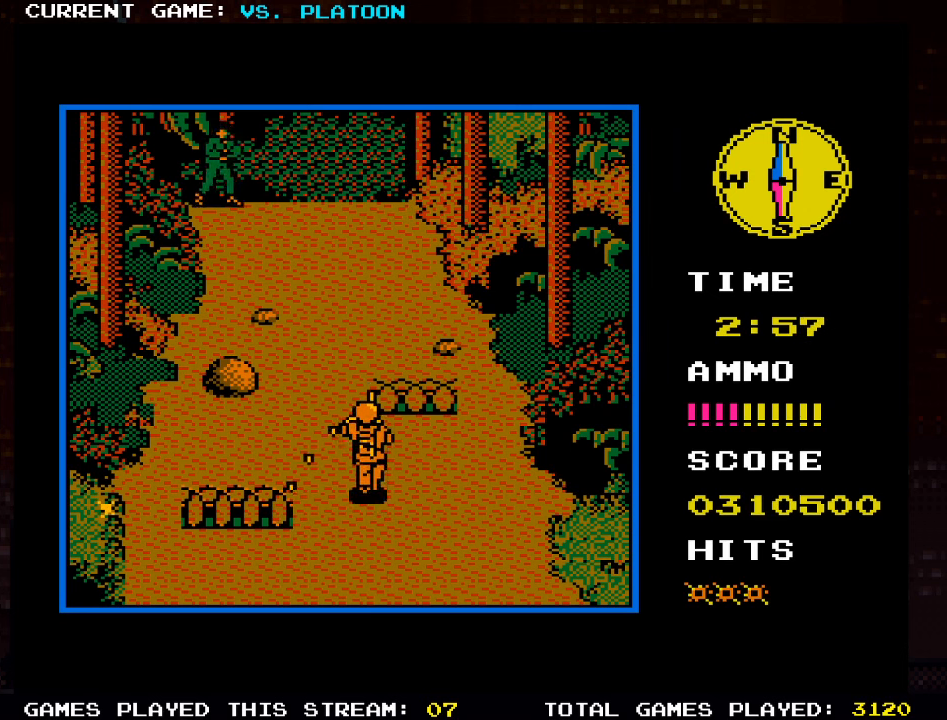
{"dt_ms": 500, "buttons": [], "left_stick": "up-left"}
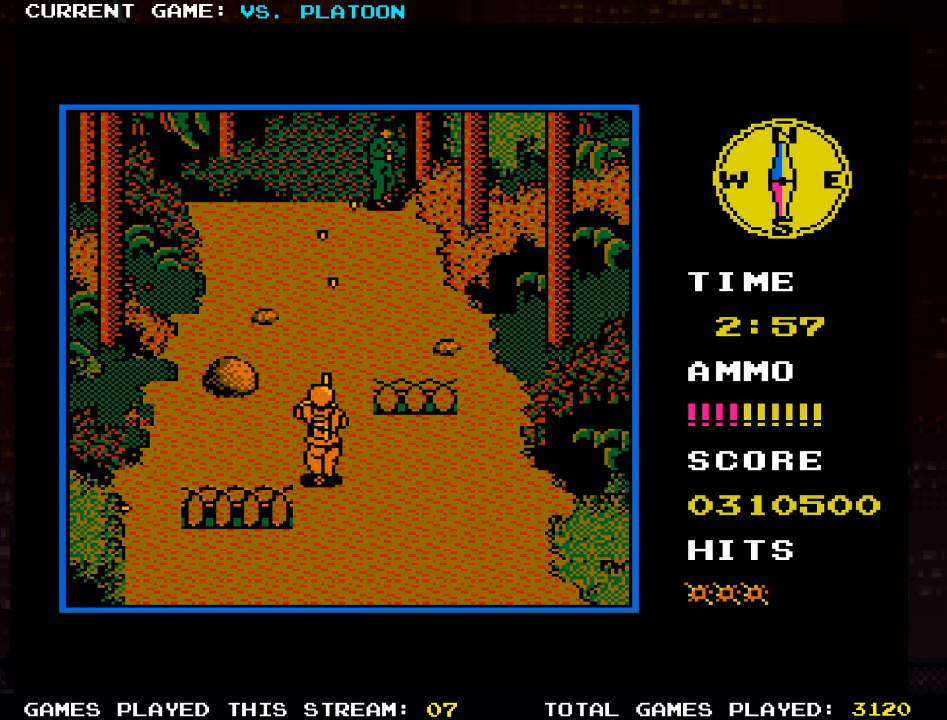
{"dt_ms": 500, "buttons": [], "left_stick": "center"}
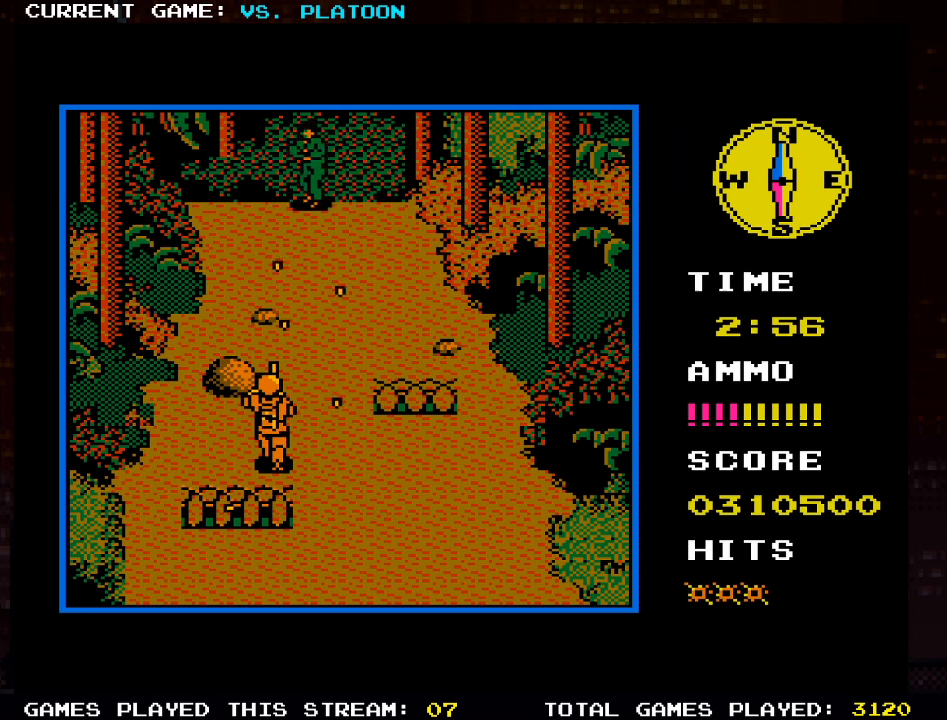
{"dt_ms": 500, "buttons": ["SQUARE"], "left_stick": "left", "events": [[84, "left_stick", "right"], [184, "left_stick", "center"], [250, "left_stick", "right"], [417, "left_stick", "center"], [450, "SQUARE", "down"], [500, "left_stick", "left"]]}